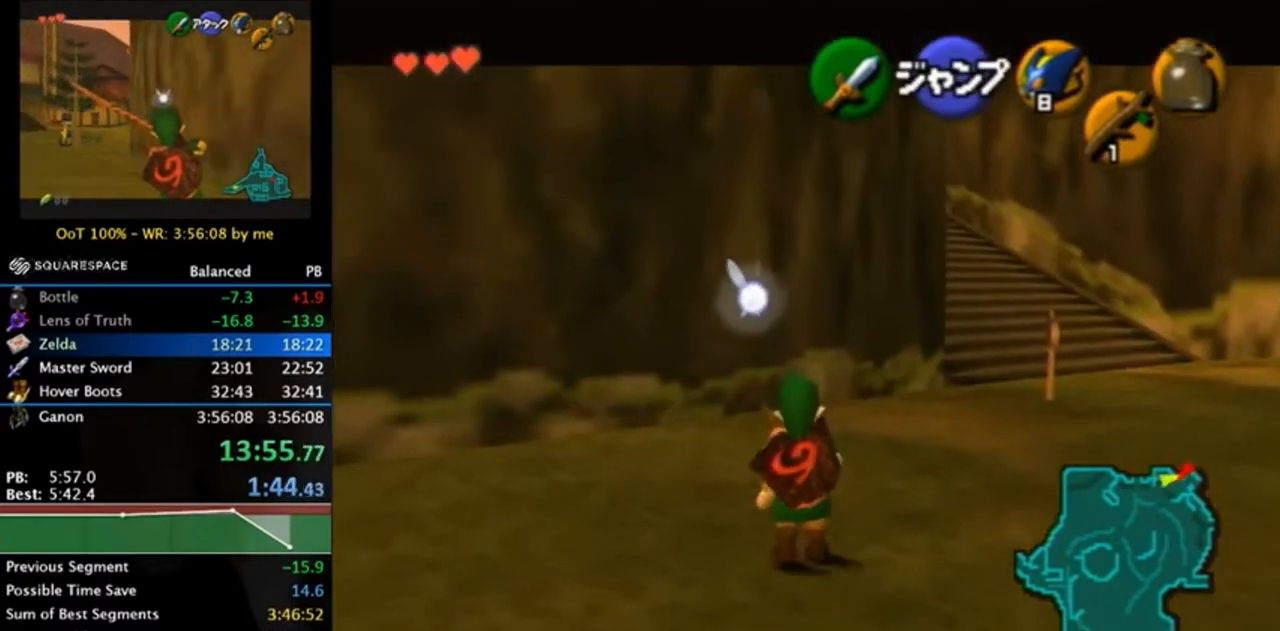
Gameplay with a controller (Nintendo layout); each line is a JSON object with the inputs held at the frame after it. "events" lists button and stick changes between this image and that frame as [ms after this image, input, new state], when the widget could be followed in between. Not read: L3 R3.
{"buttons": ["L1"], "left_stick": "down", "right_stick": "center", "events": [[350, "R1", "down"], [417, "R1", "up"]]}
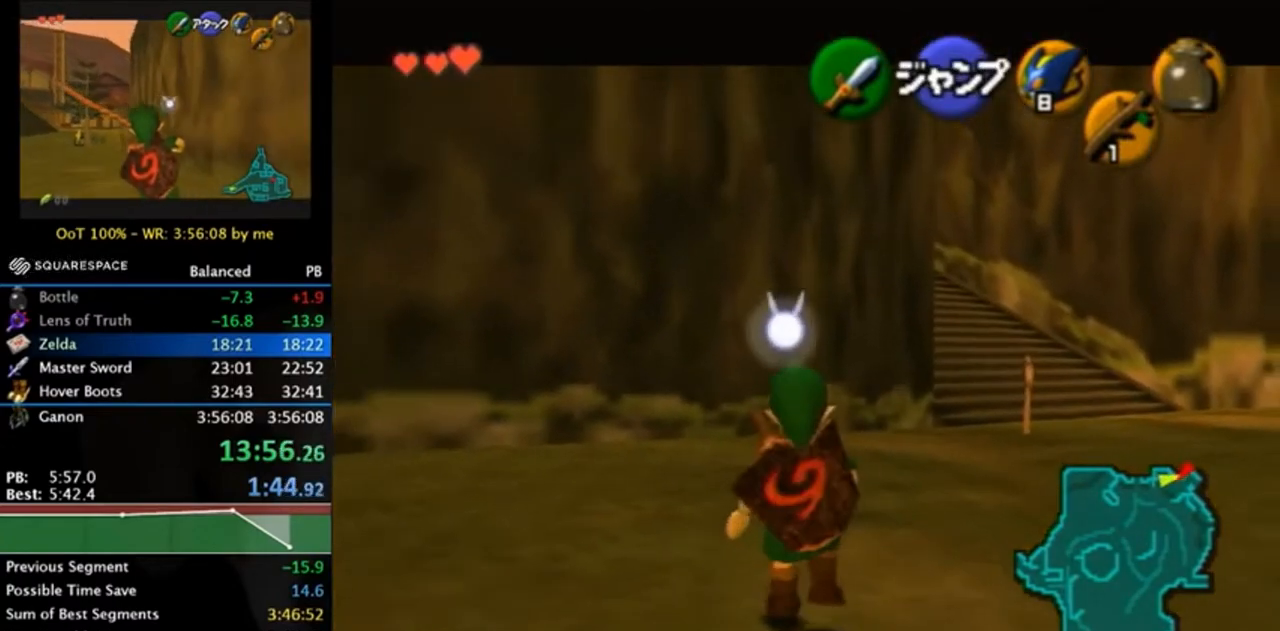
{"buttons": ["L1"], "left_stick": "down", "right_stick": "center", "events": [[217, "R1", "down"], [417, "R1", "up"]]}
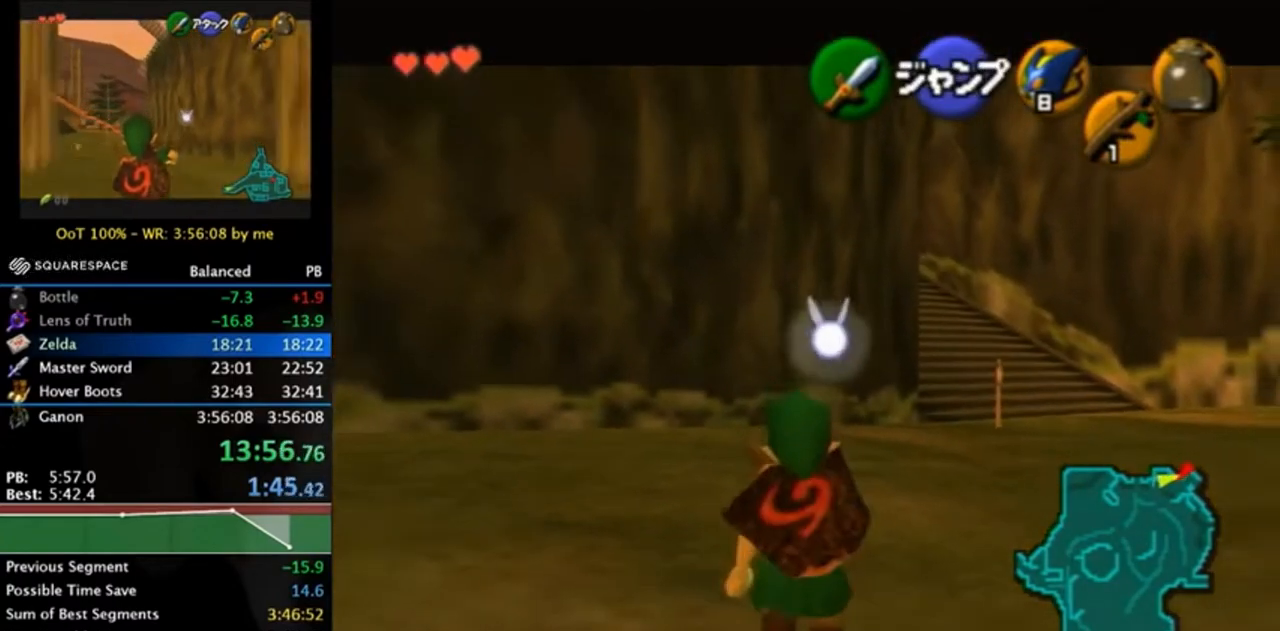
{"buttons": ["L1", "R1"], "left_stick": "down", "right_stick": "center", "events": [[350, "R1", "down"], [417, "R1", "up"], [483, "R1", "down"]]}
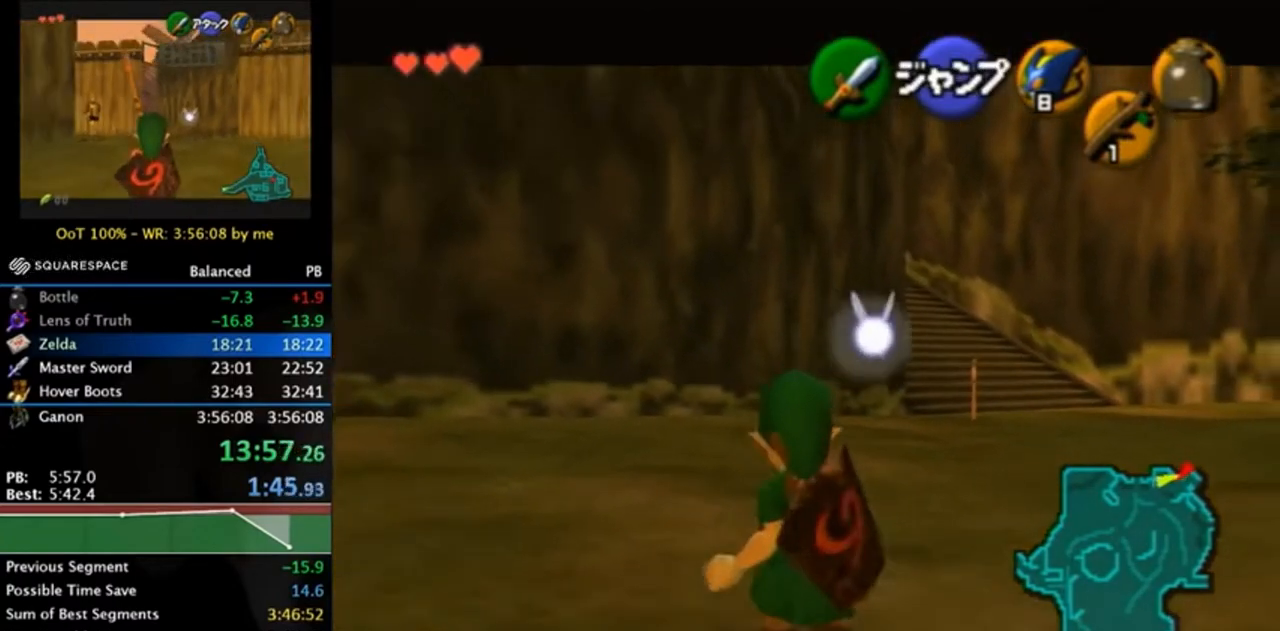
{"buttons": ["L1"], "left_stick": "down", "right_stick": "center", "events": [[383, "R1", "up"]]}
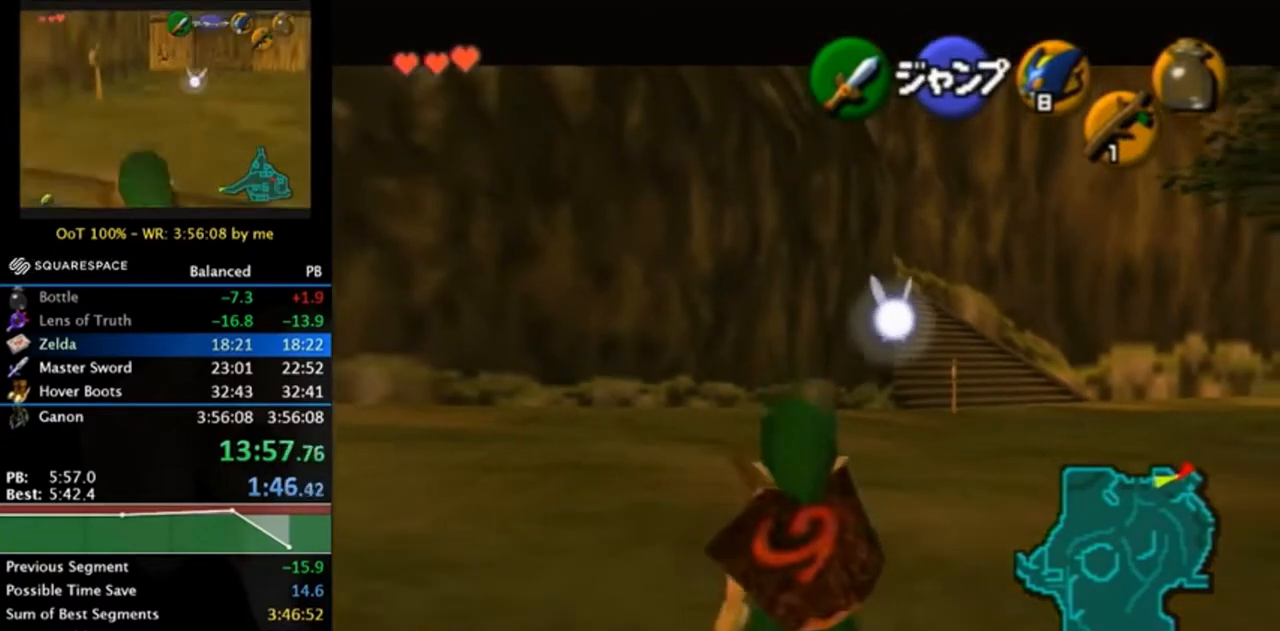
{"buttons": ["L1"], "left_stick": "down", "right_stick": "center", "events": [[183, "R1", "down"], [417, "R1", "up"]]}
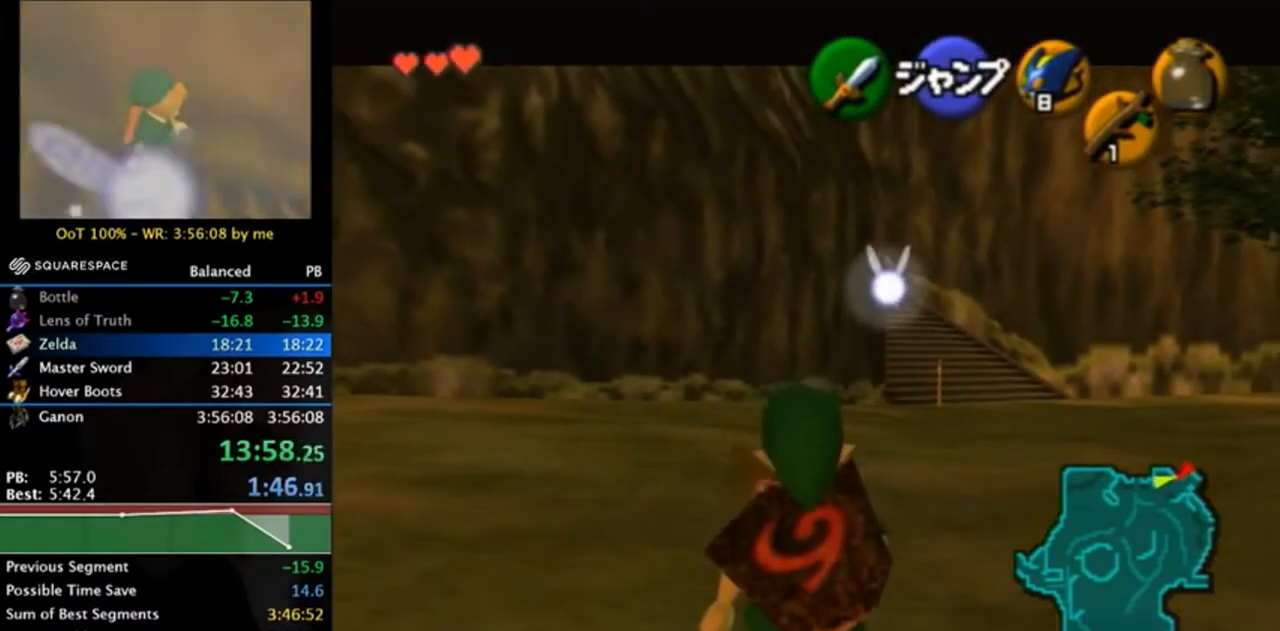
{"buttons": ["L1"], "left_stick": "down", "right_stick": "center", "events": []}
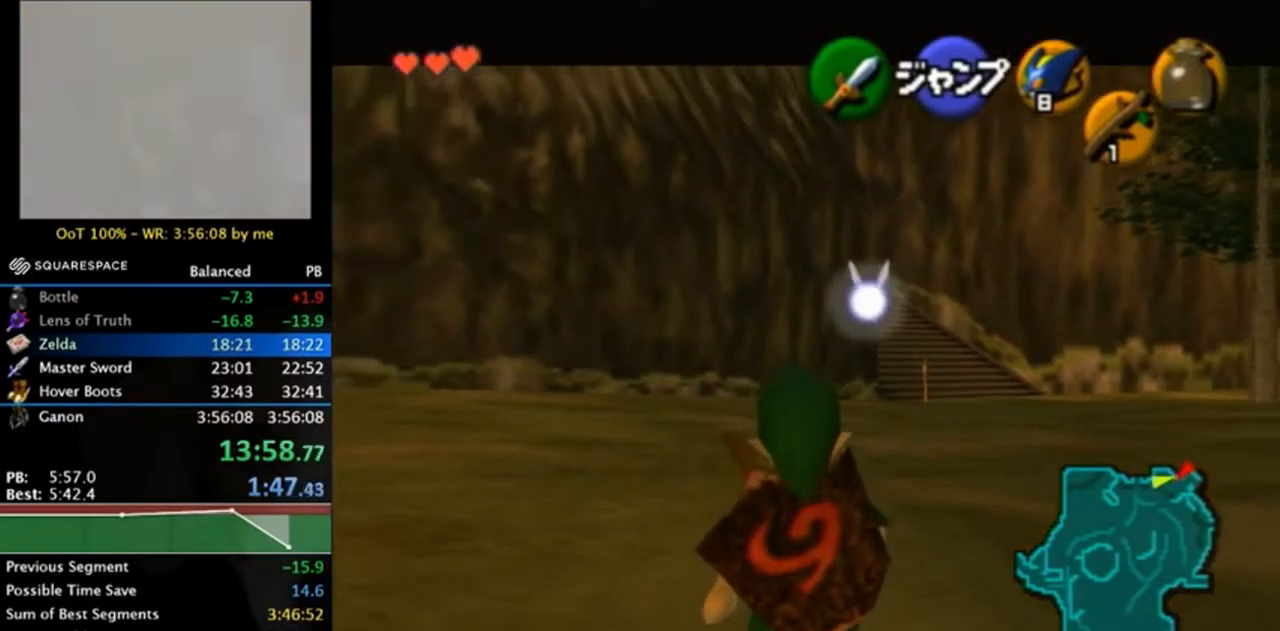
{"buttons": ["L1"], "left_stick": "down", "right_stick": "center", "events": []}
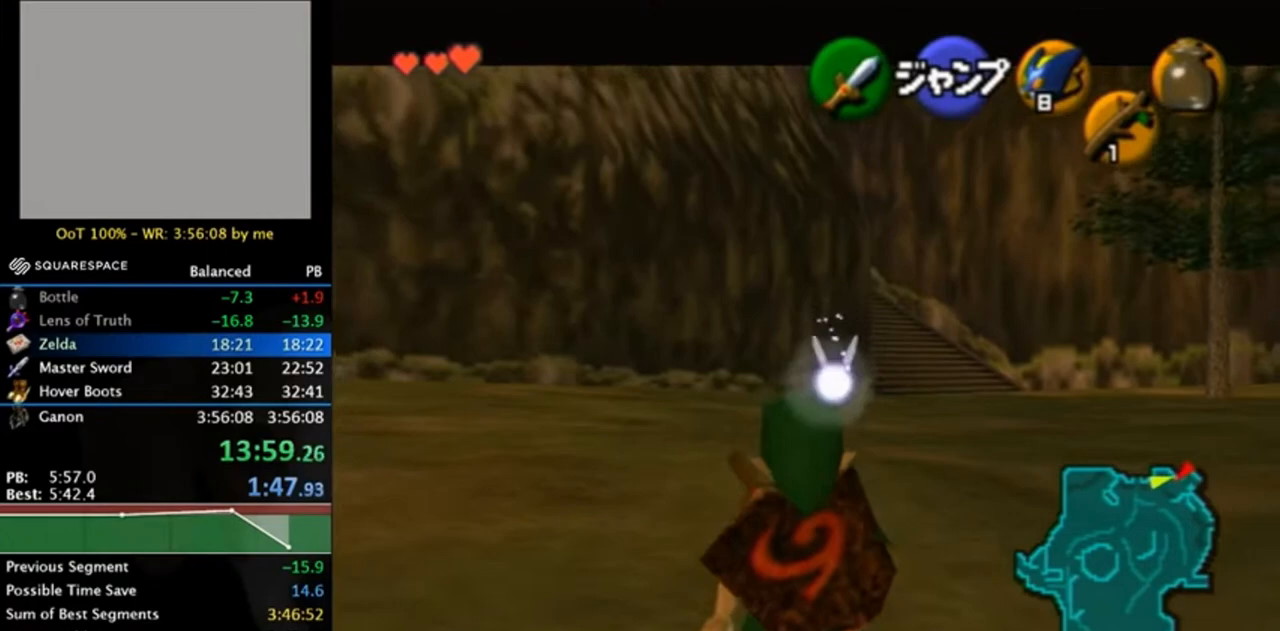
{"buttons": ["L1"], "left_stick": "down", "right_stick": "center", "events": []}
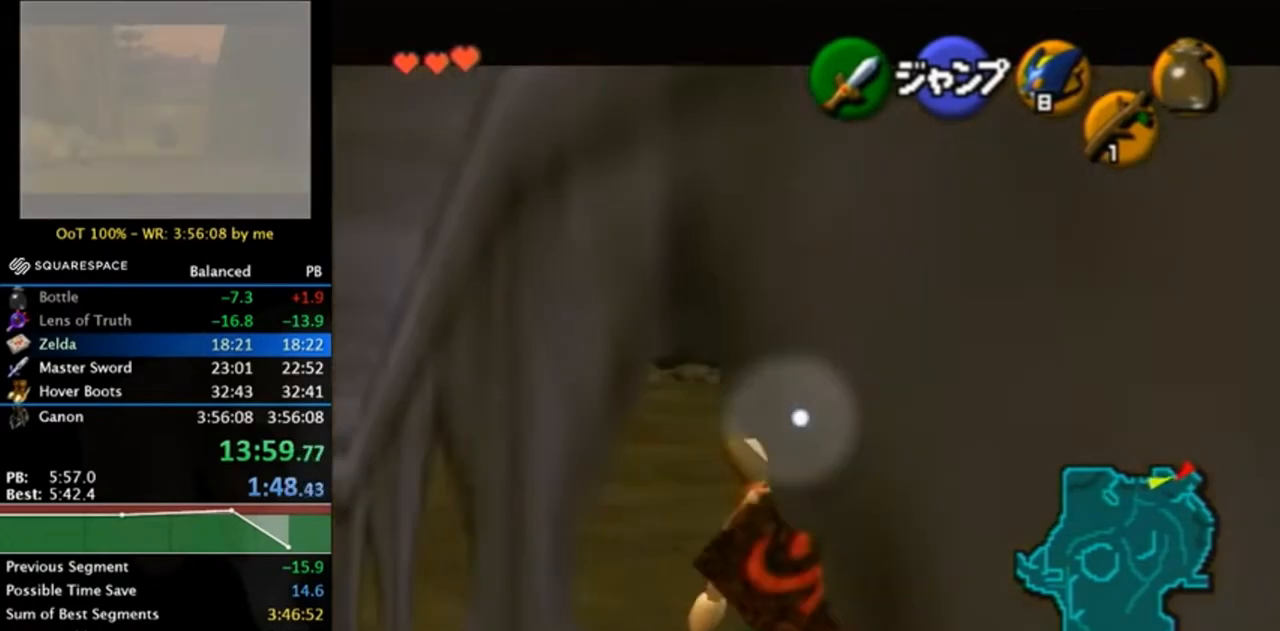
{"buttons": ["L1"], "left_stick": "down", "right_stick": "center", "events": []}
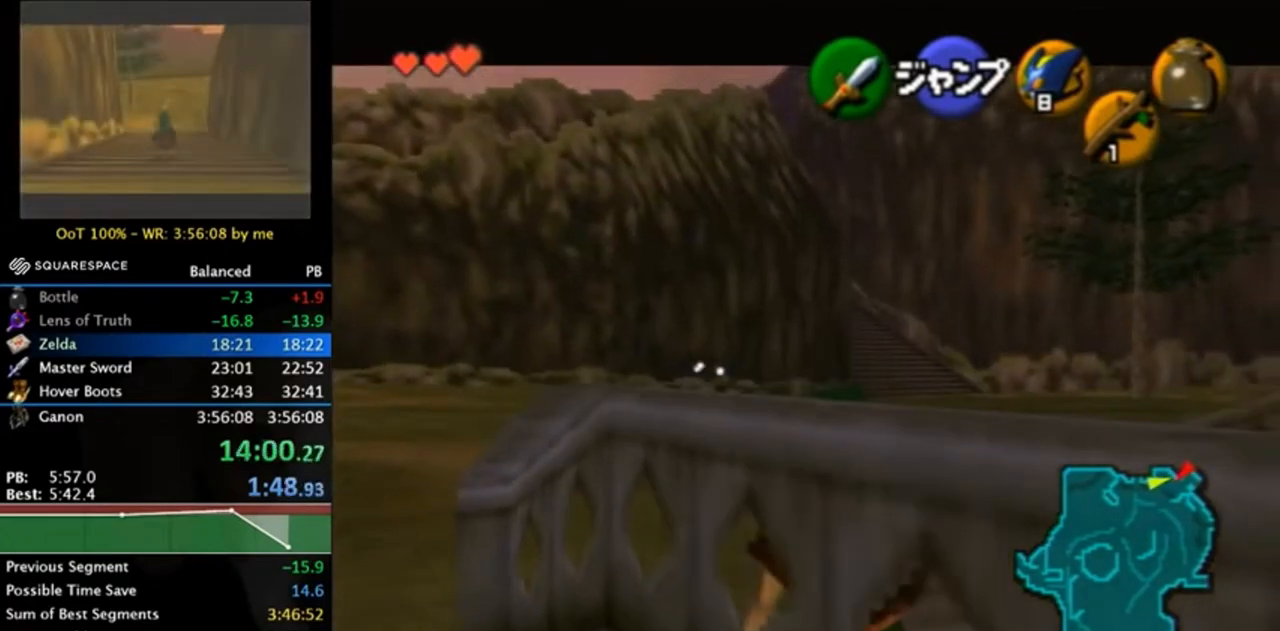
{"buttons": ["L1"], "left_stick": "down", "right_stick": "center", "events": []}
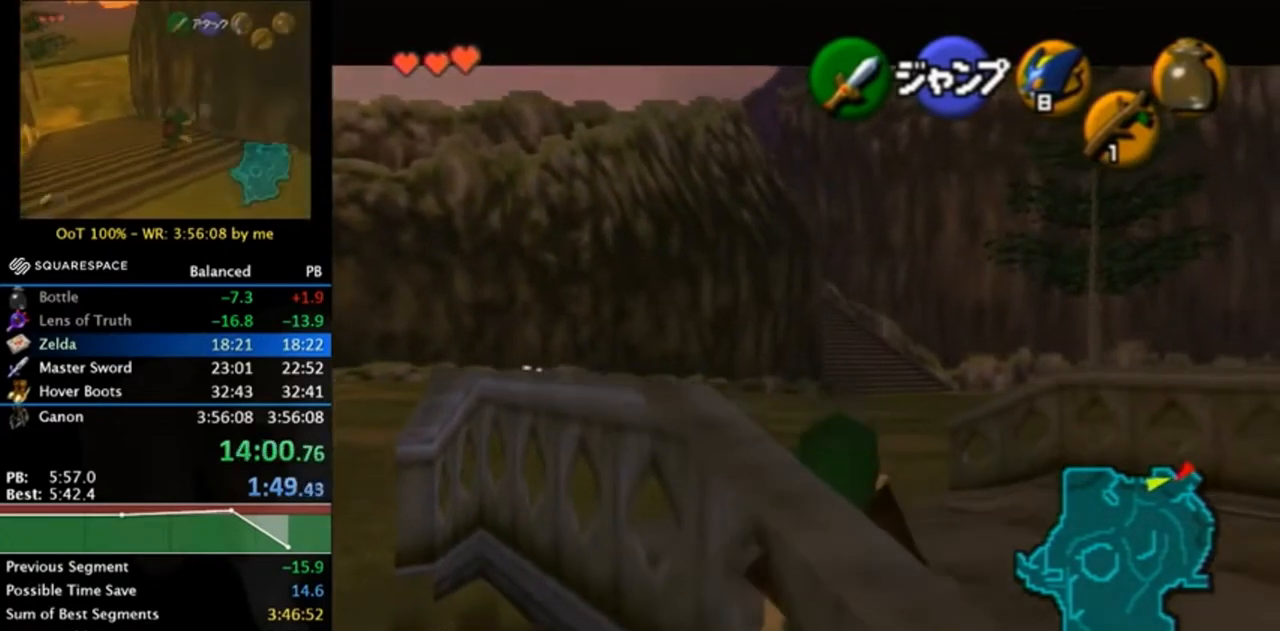
{"buttons": ["L1"], "left_stick": "down", "right_stick": "center", "events": []}
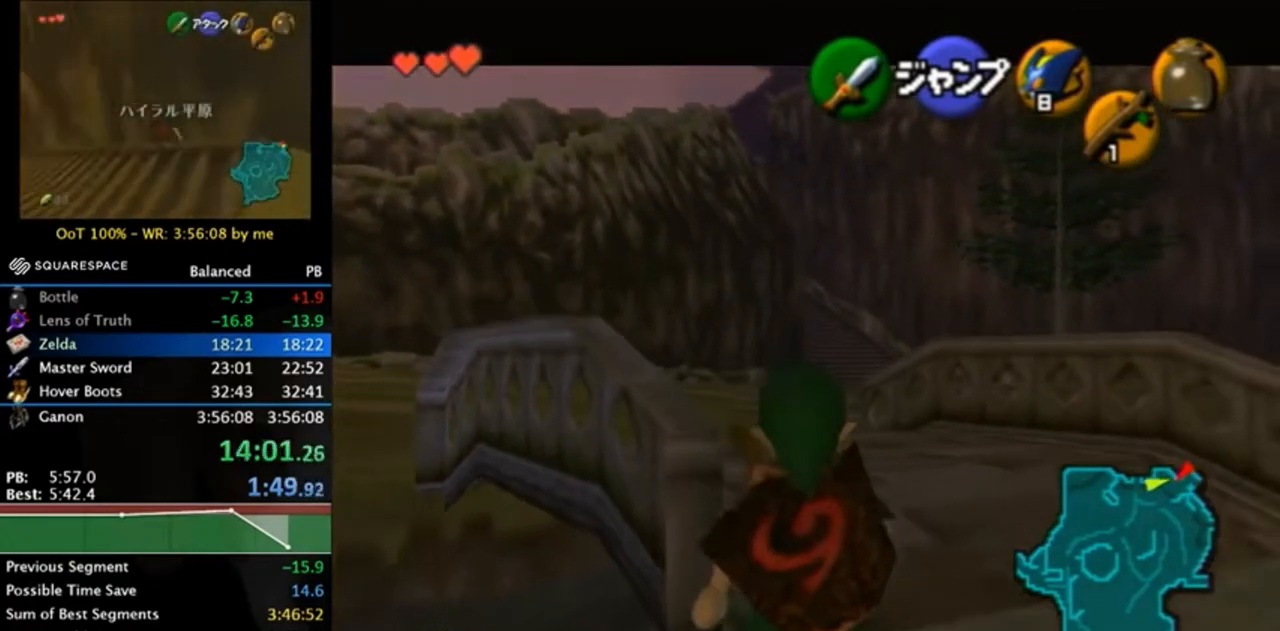
{"buttons": ["L1"], "left_stick": "down", "right_stick": "center", "events": []}
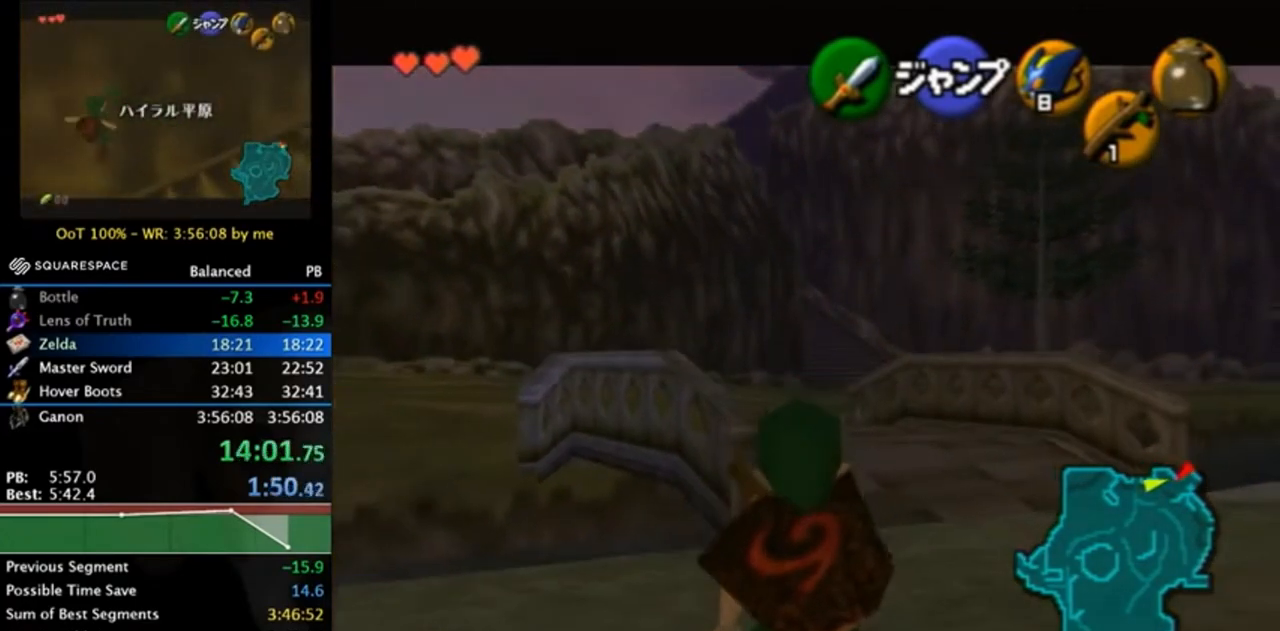
{"buttons": ["L1"], "left_stick": "down", "right_stick": "center", "events": []}
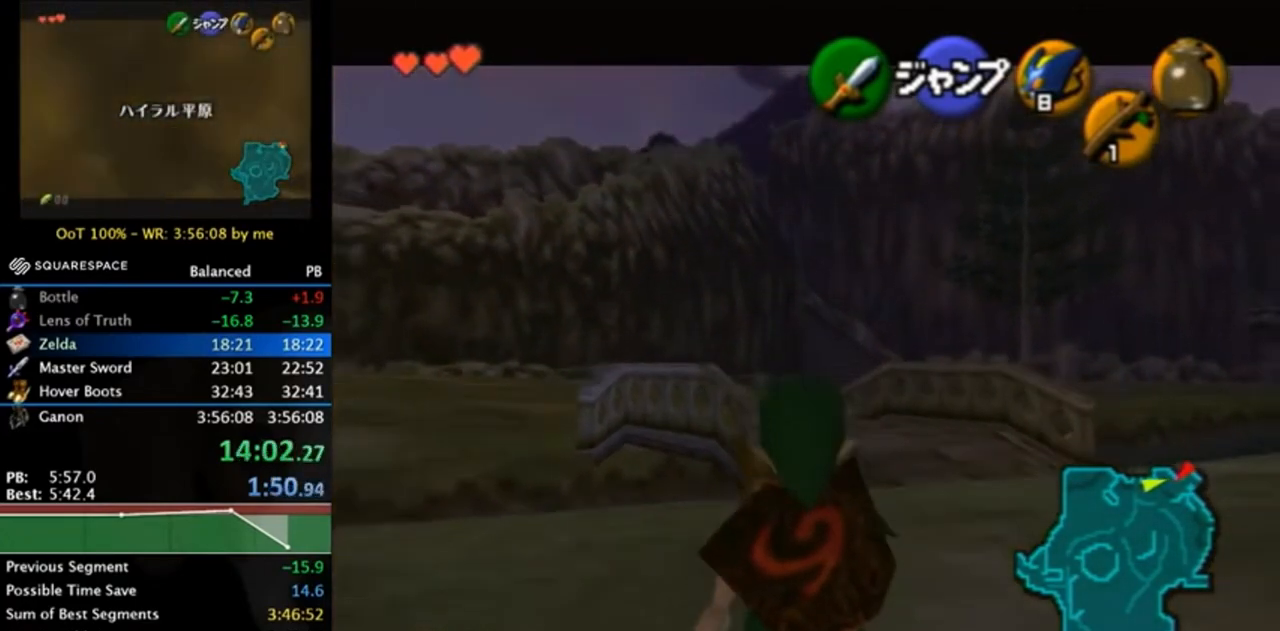
{"buttons": ["L1"], "left_stick": "down", "right_stick": "center", "events": []}
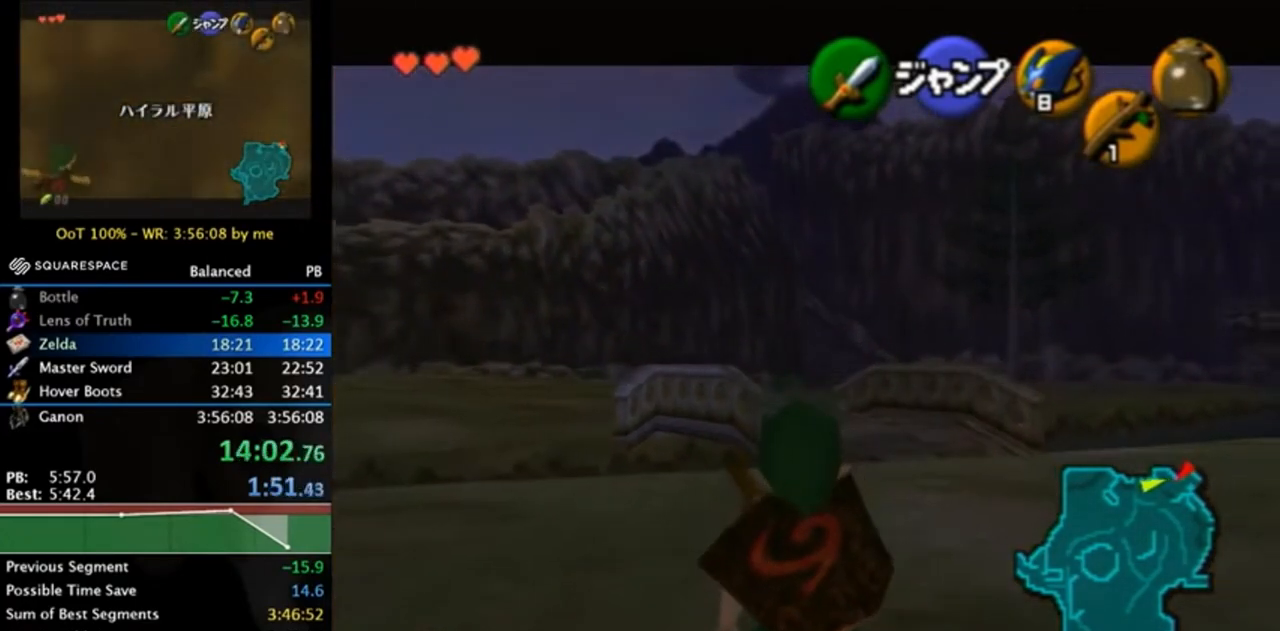
{"buttons": ["L1"], "left_stick": "down", "right_stick": "center", "events": []}
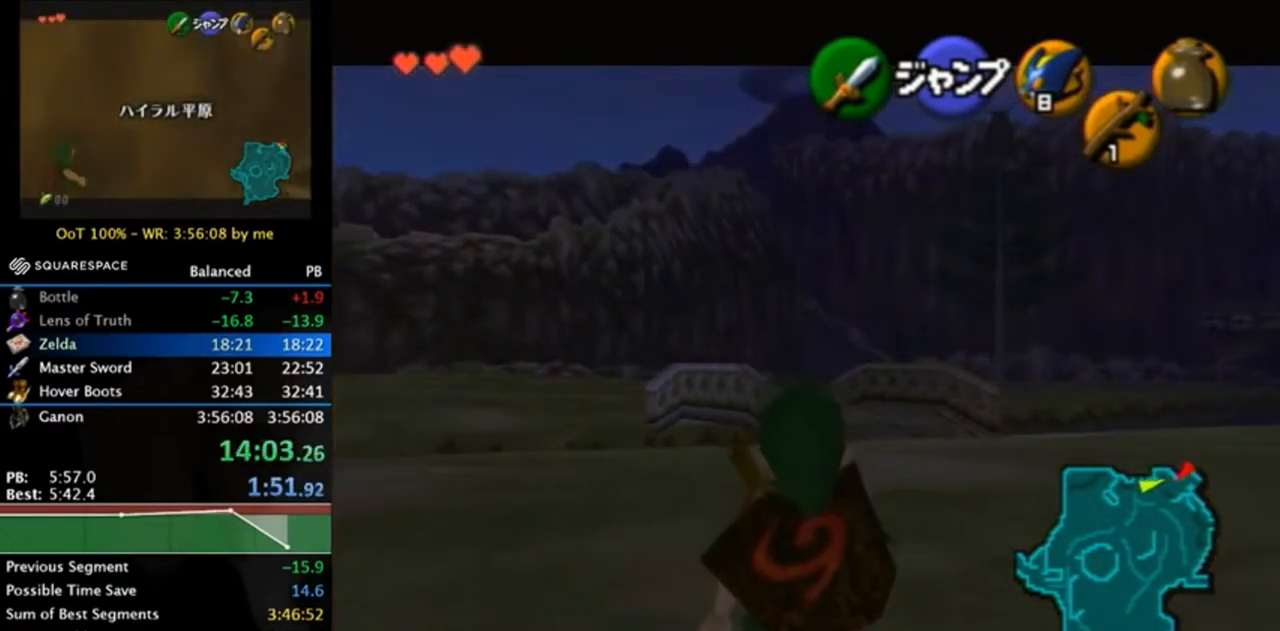
{"buttons": ["L1"], "left_stick": "down", "right_stick": "center", "events": []}
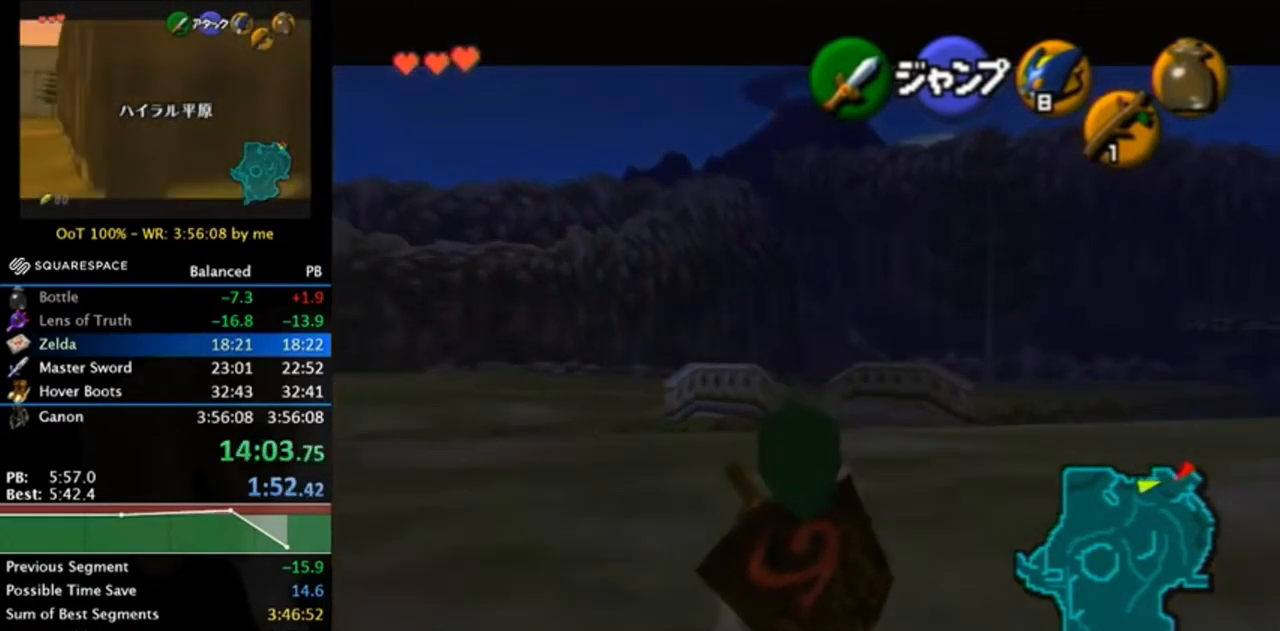
{"buttons": ["L1"], "left_stick": "down", "right_stick": "center", "events": []}
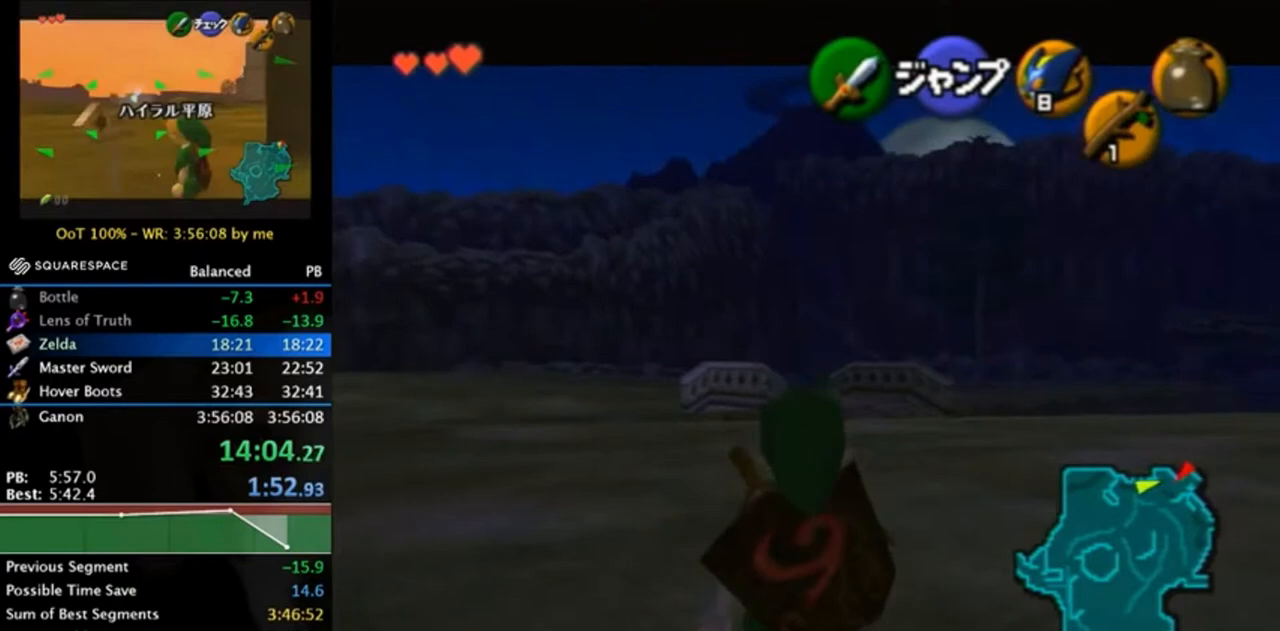
{"buttons": ["L1"], "left_stick": "down", "right_stick": "center", "events": []}
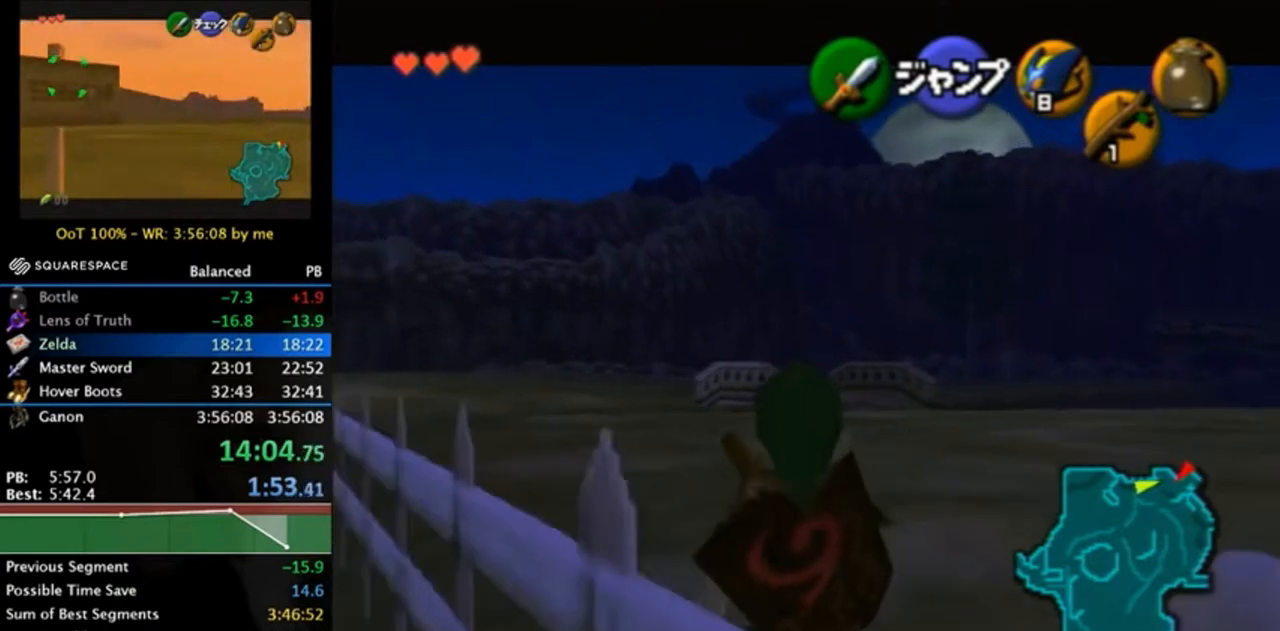
{"buttons": ["L1"], "left_stick": "down", "right_stick": "center", "events": []}
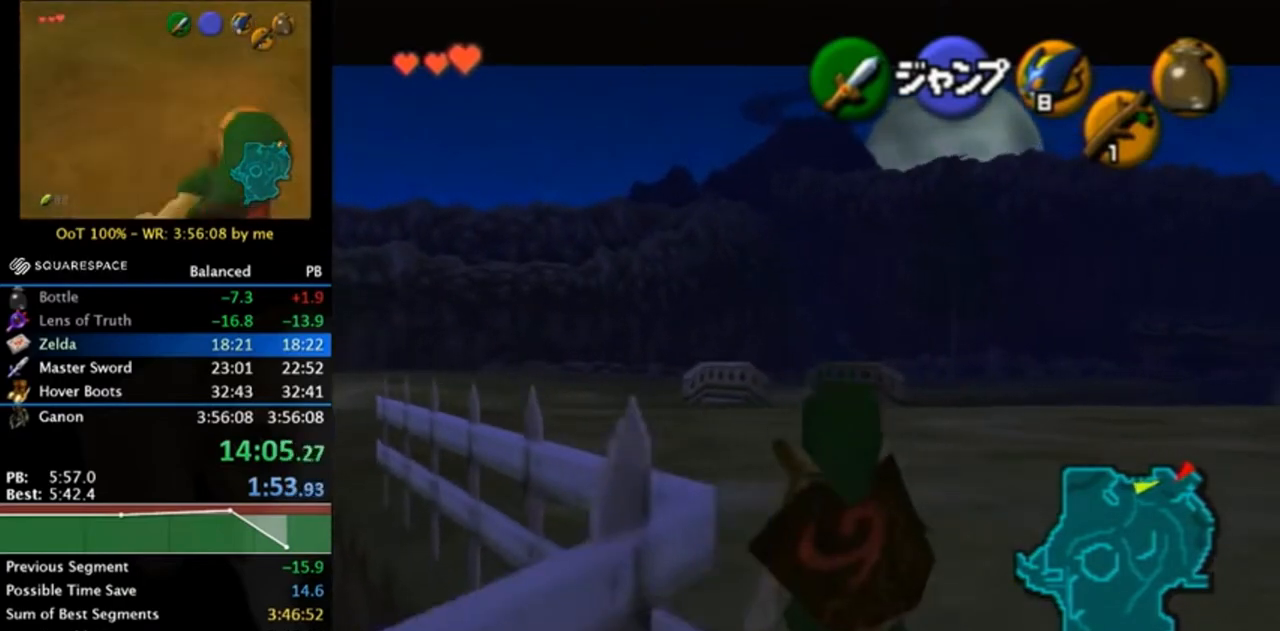
{"buttons": ["L1"], "left_stick": "down", "right_stick": "center", "events": []}
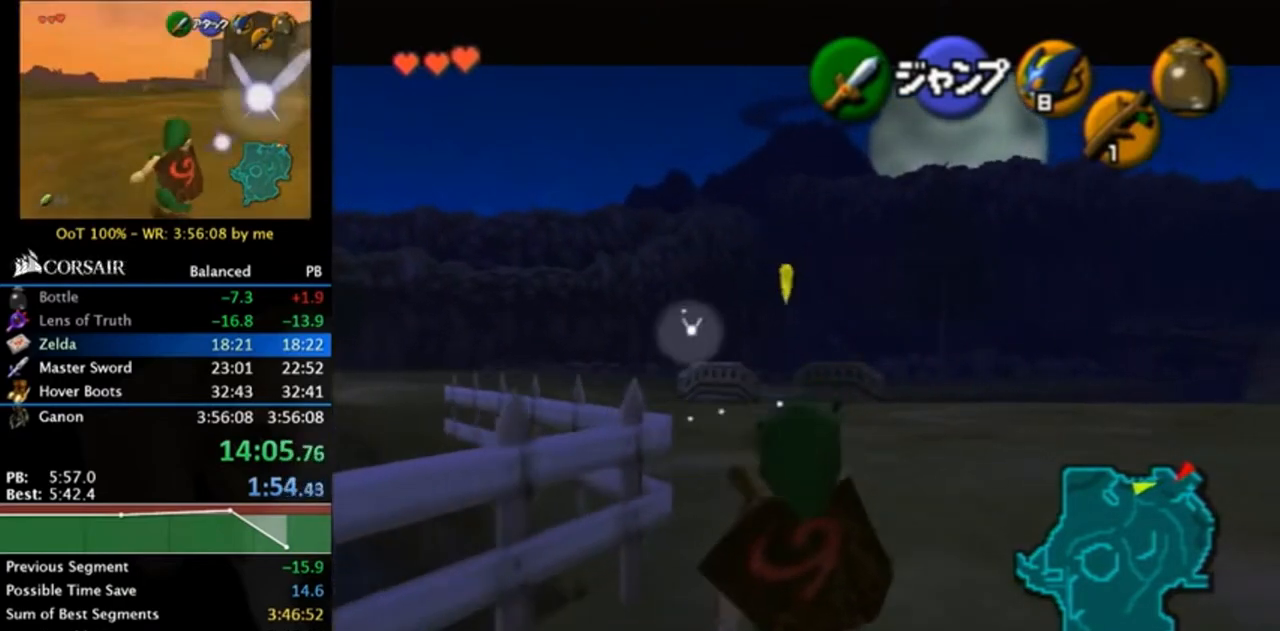
{"buttons": ["L1"], "left_stick": "down", "right_stick": "center", "events": []}
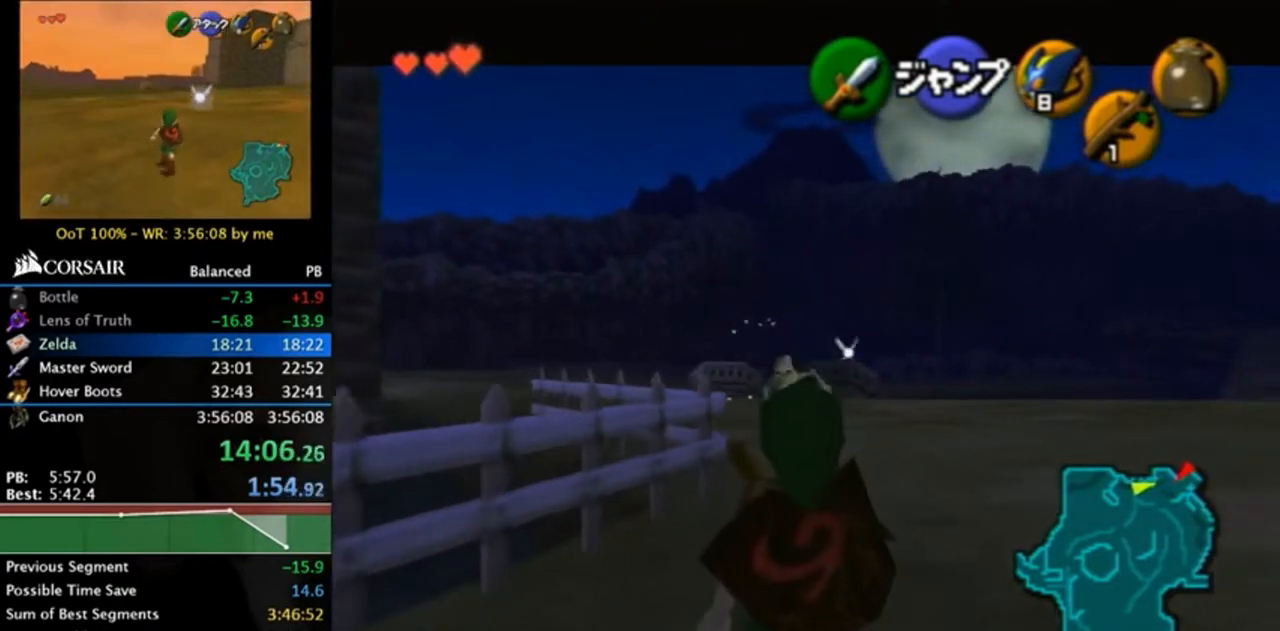
{"buttons": ["L1"], "left_stick": "down", "right_stick": "center", "events": []}
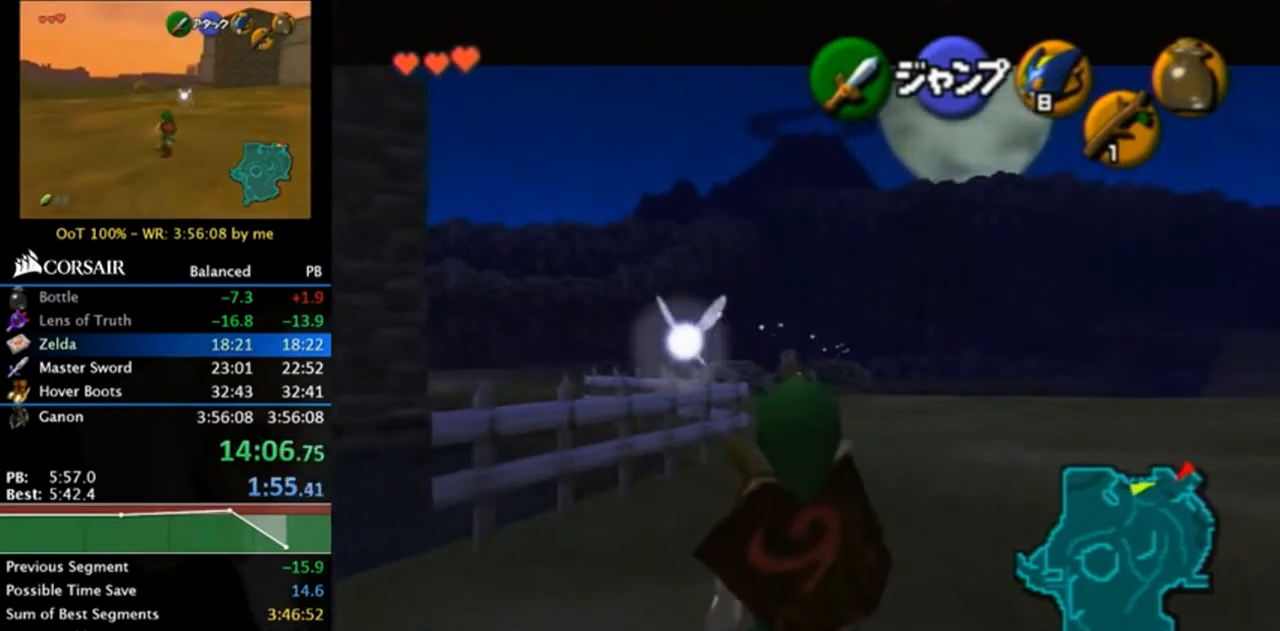
{"buttons": ["L1"], "left_stick": "down", "right_stick": "center", "events": []}
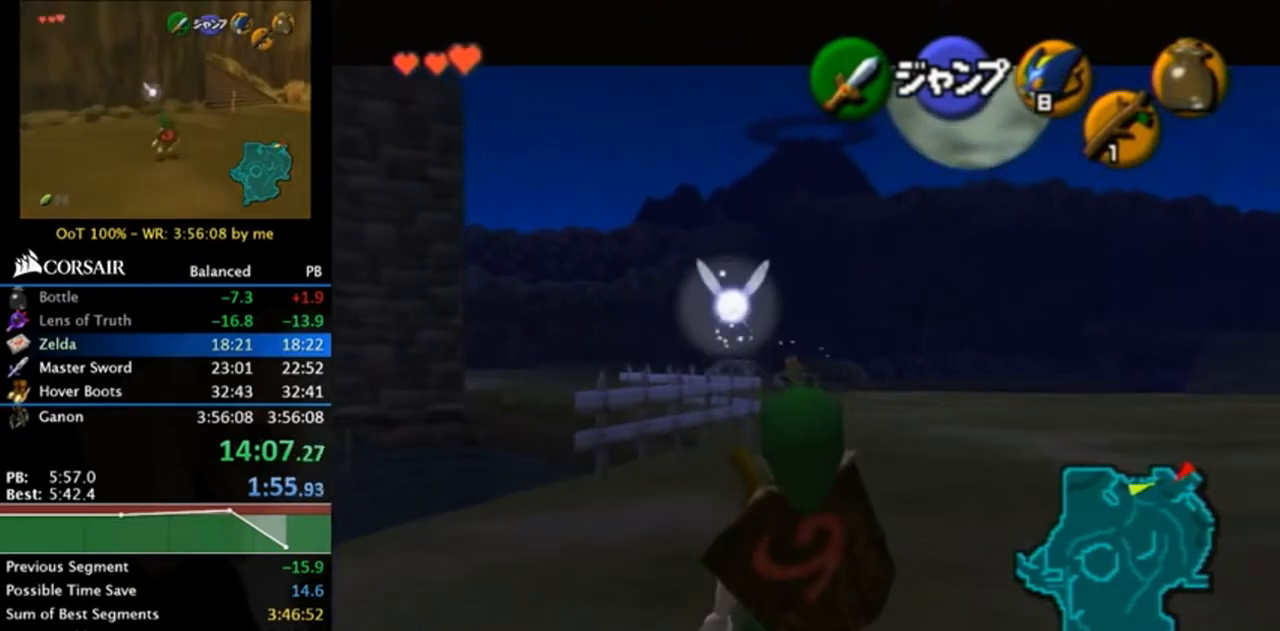
{"buttons": ["L1"], "left_stick": "down", "right_stick": "center", "events": []}
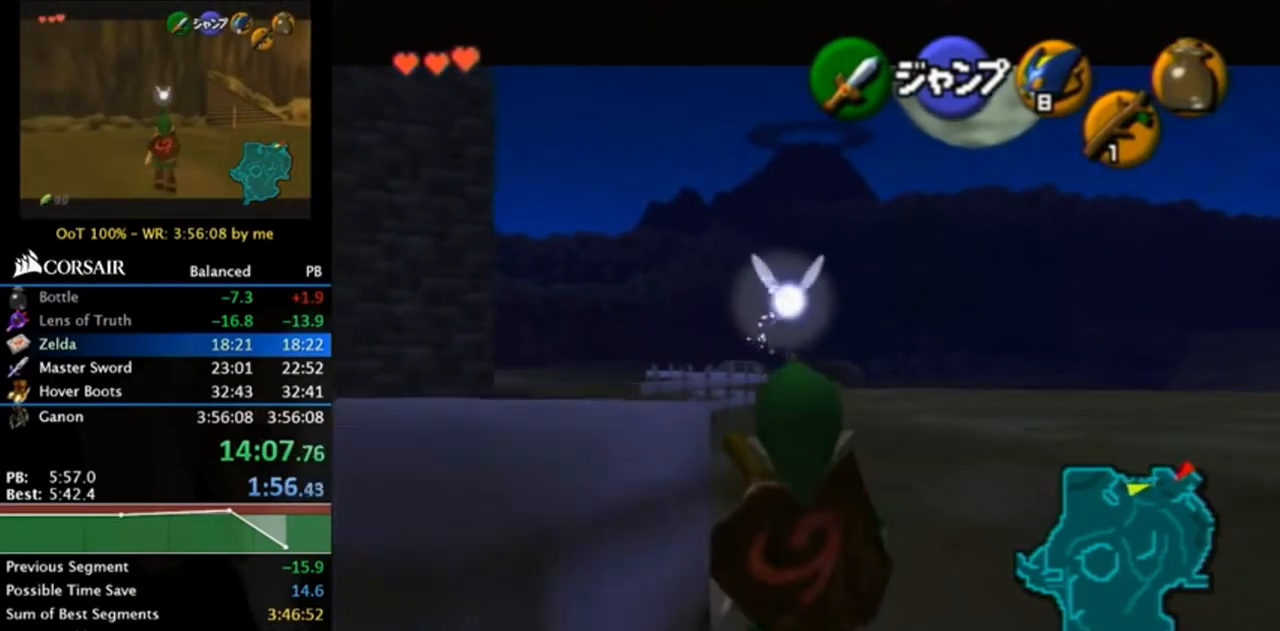
{"buttons": ["L1"], "left_stick": "left", "right_stick": "center", "events": [[350, "A", "down"], [350, "left_stick", "left"], [450, "A", "up"]]}
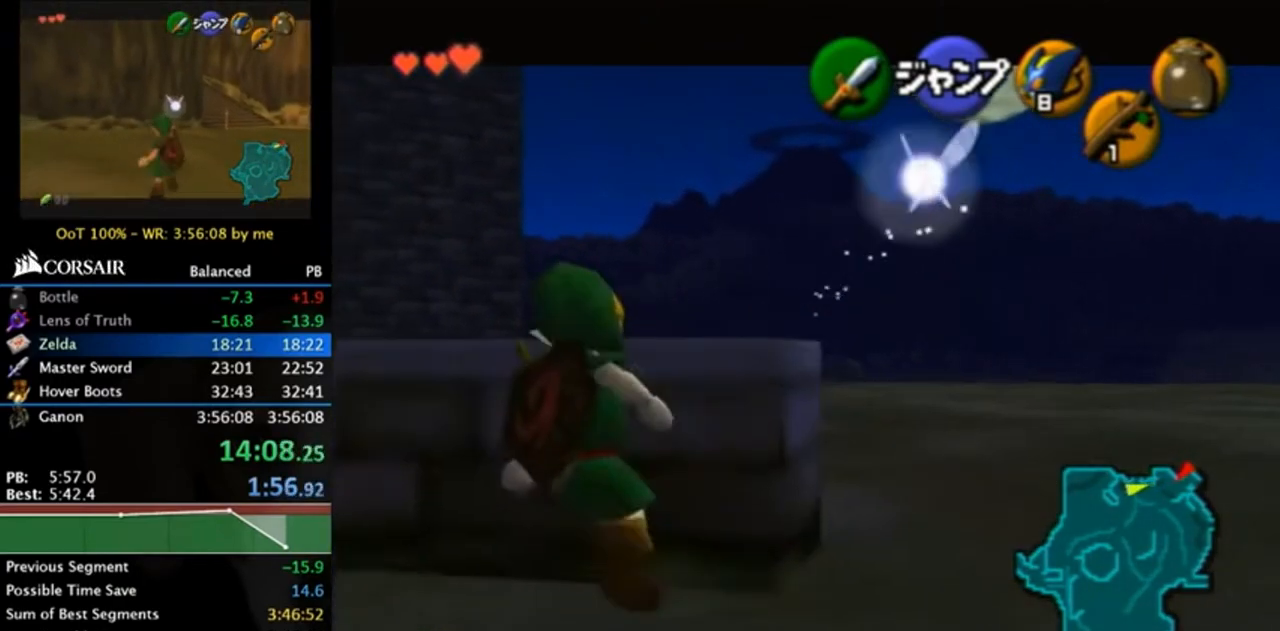
{"buttons": ["L1"], "left_stick": "up-left", "right_stick": "center", "events": [[50, "left_stick", "up-left"]]}
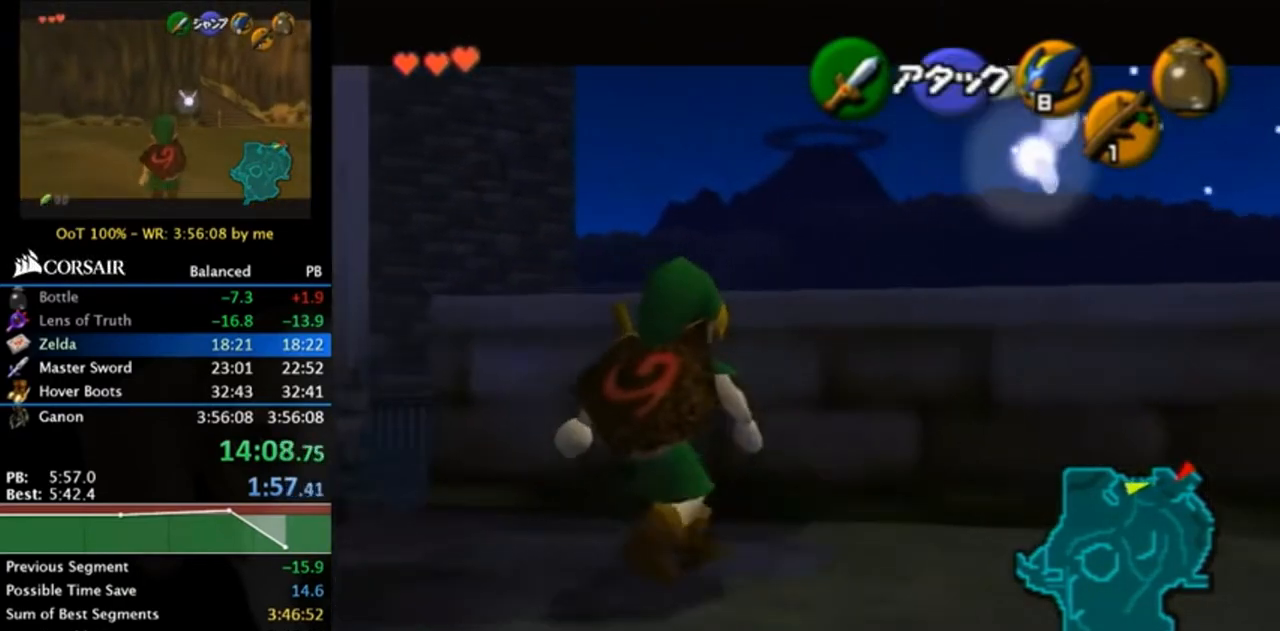
{"buttons": ["L1"], "left_stick": "center", "right_stick": "center", "events": [[483, "left_stick", "center"]]}